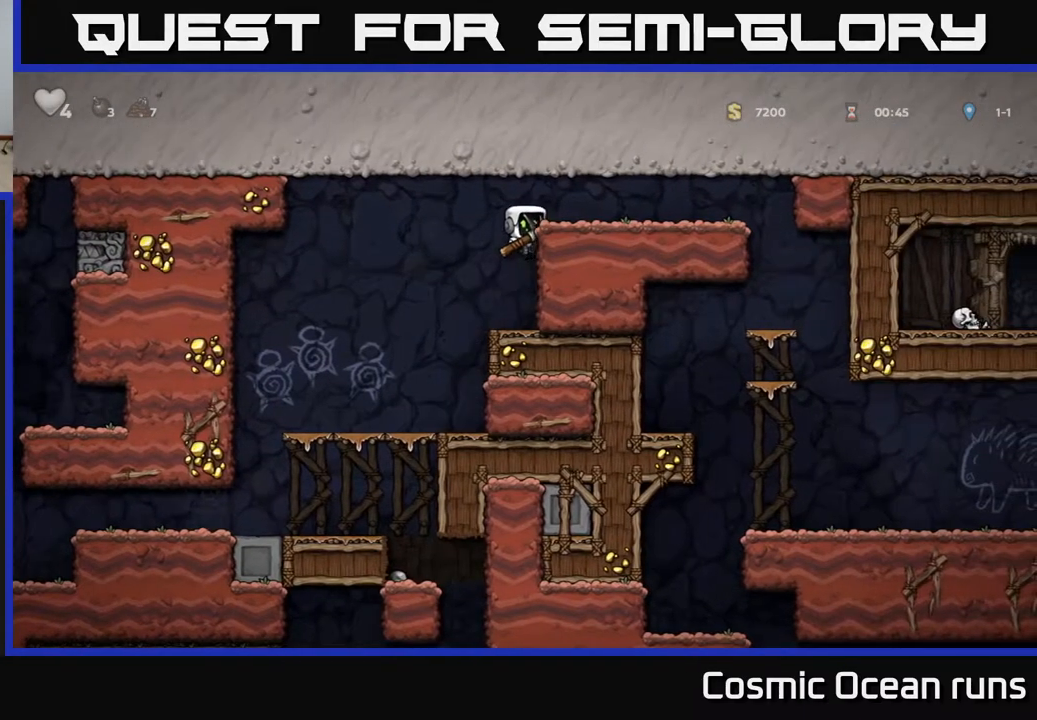
Gameplay with a controller (Xbox layout); each line is a JSON object with the inputs held at the frame after it. "events" lists button and stick changes between this image and that frame as [ms after this image, input, new state], when the widget could be followed in between.
{"buttons": ["DPAD_RIGHT"], "left_stick": "center", "right_stick": "center", "events": [[17, "A", "down"], [133, "A", "up"]]}
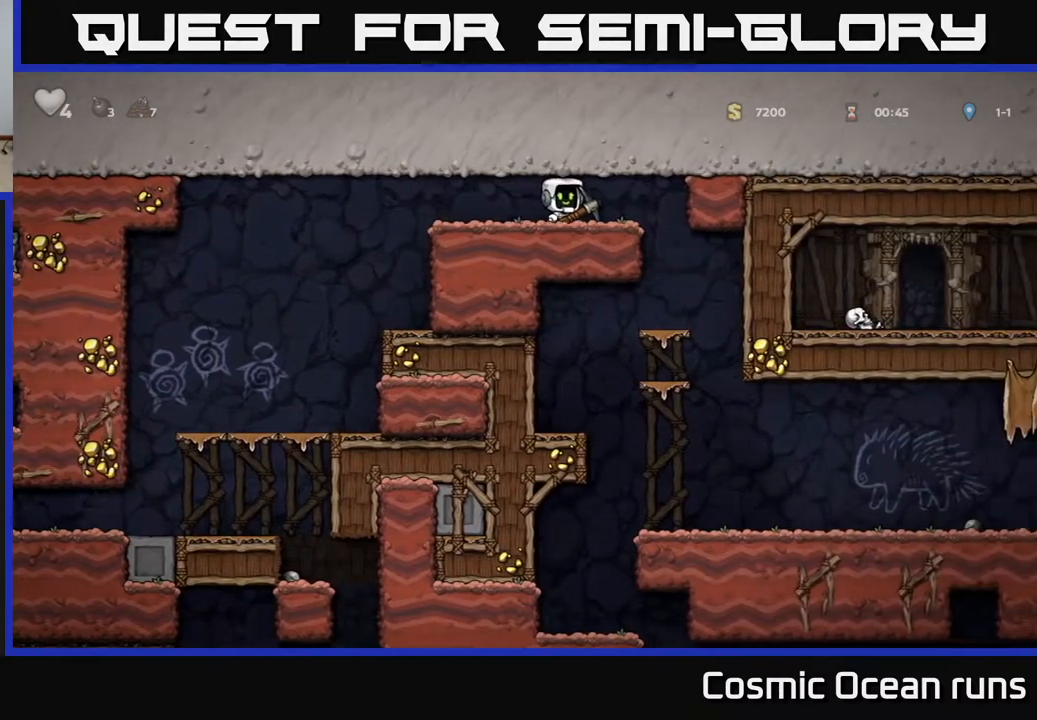
{"buttons": ["DPAD_DOWN"], "left_stick": "center", "right_stick": "center", "events": [[200, "DPAD_RIGHT", "up"], [450, "DPAD_DOWN", "down"]]}
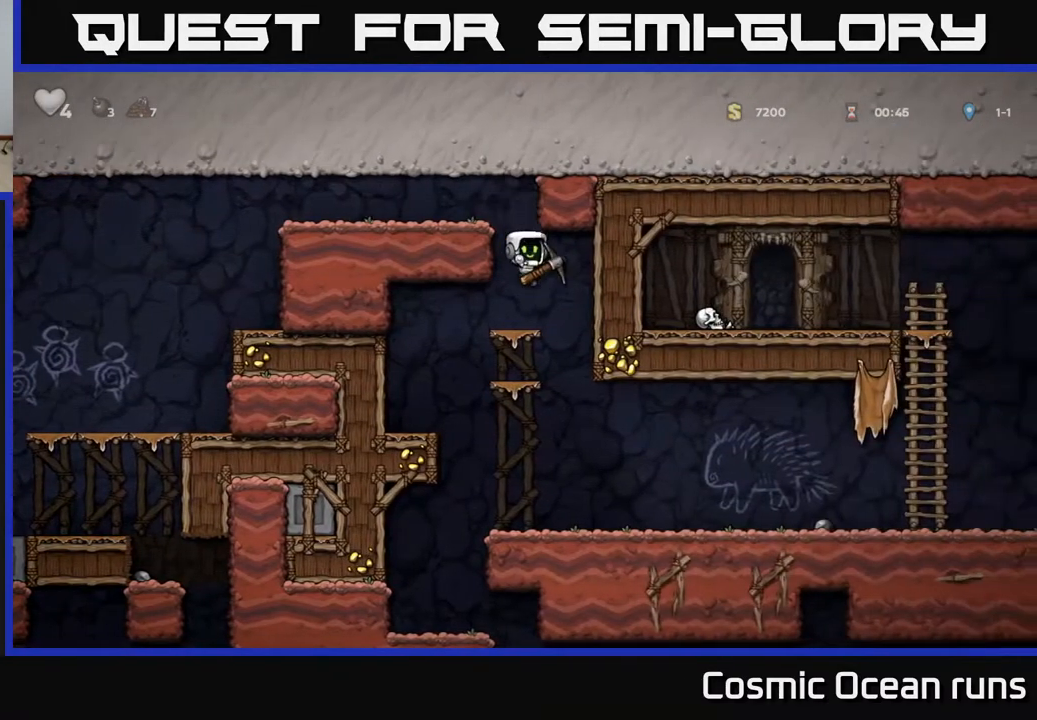
{"buttons": [], "left_stick": "center", "right_stick": "center", "events": [[133, "A", "down"], [217, "A", "up"], [217, "DPAD_DOWN", "up"], [250, "DPAD_RIGHT", "down"], [433, "DPAD_RIGHT", "up"]]}
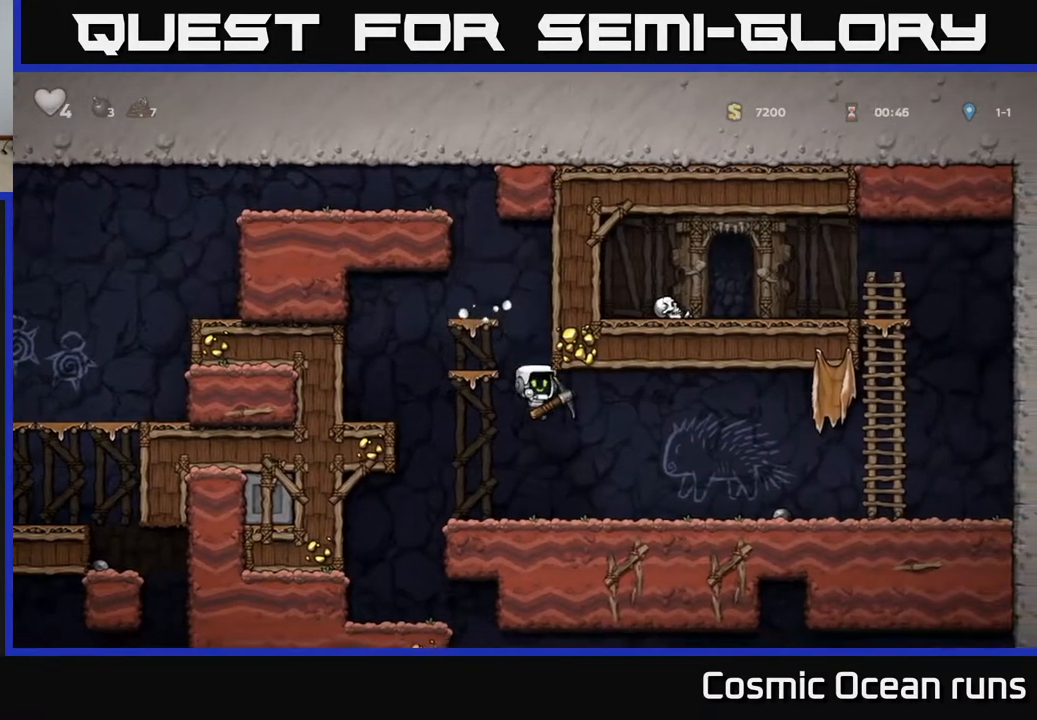
{"buttons": ["DPAD_LEFT"], "left_stick": "center", "right_stick": "center", "events": [[117, "DPAD_RIGHT", "down"], [333, "DPAD_RIGHT", "up"], [383, "DPAD_LEFT", "down"]]}
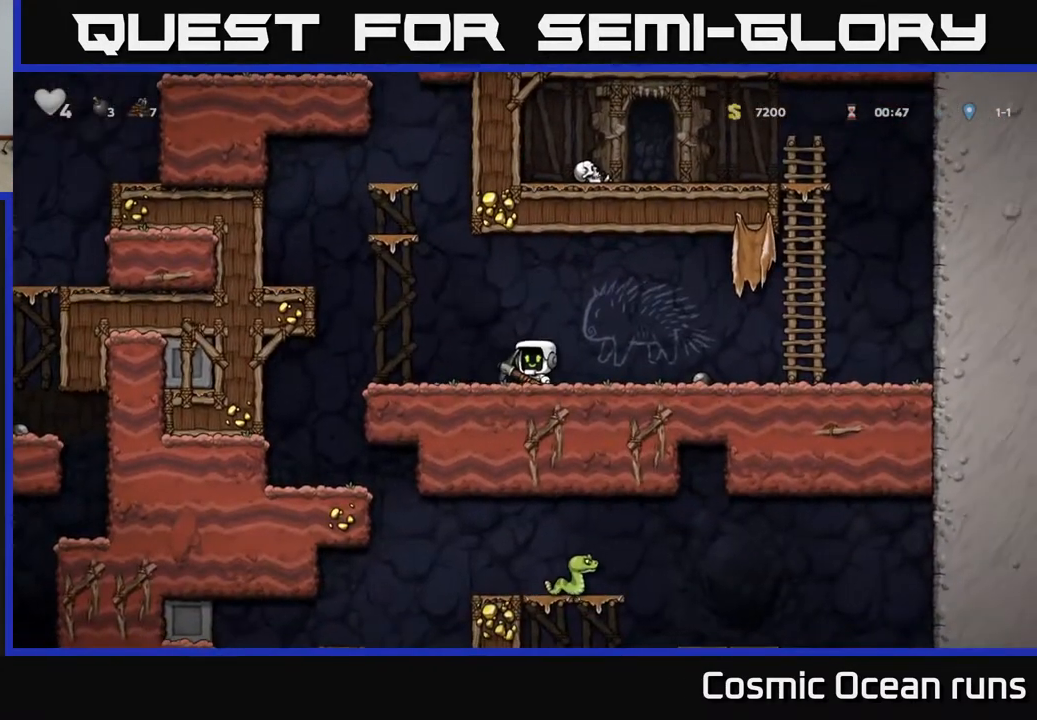
{"buttons": [], "left_stick": "center", "right_stick": "center", "events": [[467, "DPAD_LEFT", "up"]]}
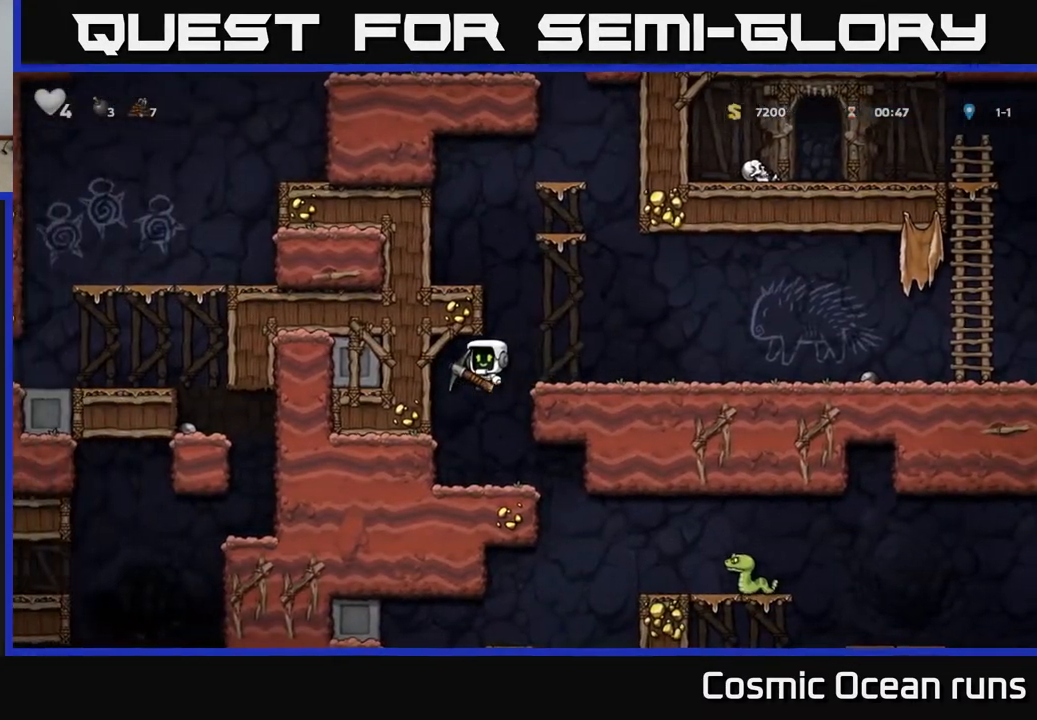
{"buttons": [], "left_stick": "center", "right_stick": "center", "events": []}
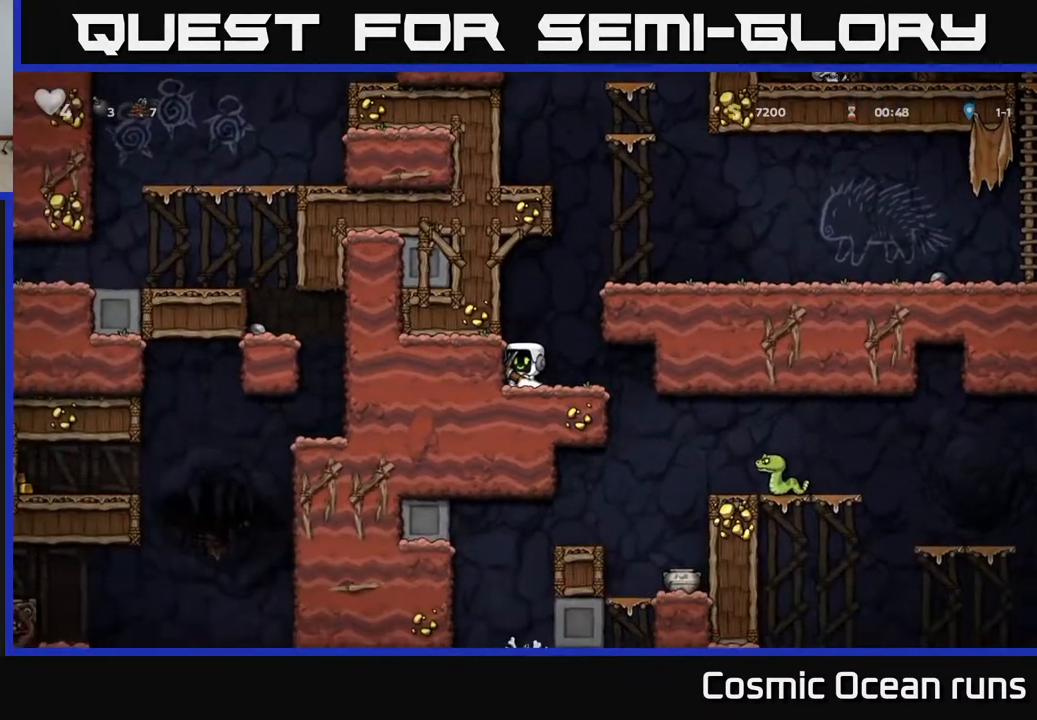
{"buttons": [], "left_stick": "center", "right_stick": "center", "events": [[167, "DPAD_RIGHT", "down"], [400, "DPAD_RIGHT", "up"]]}
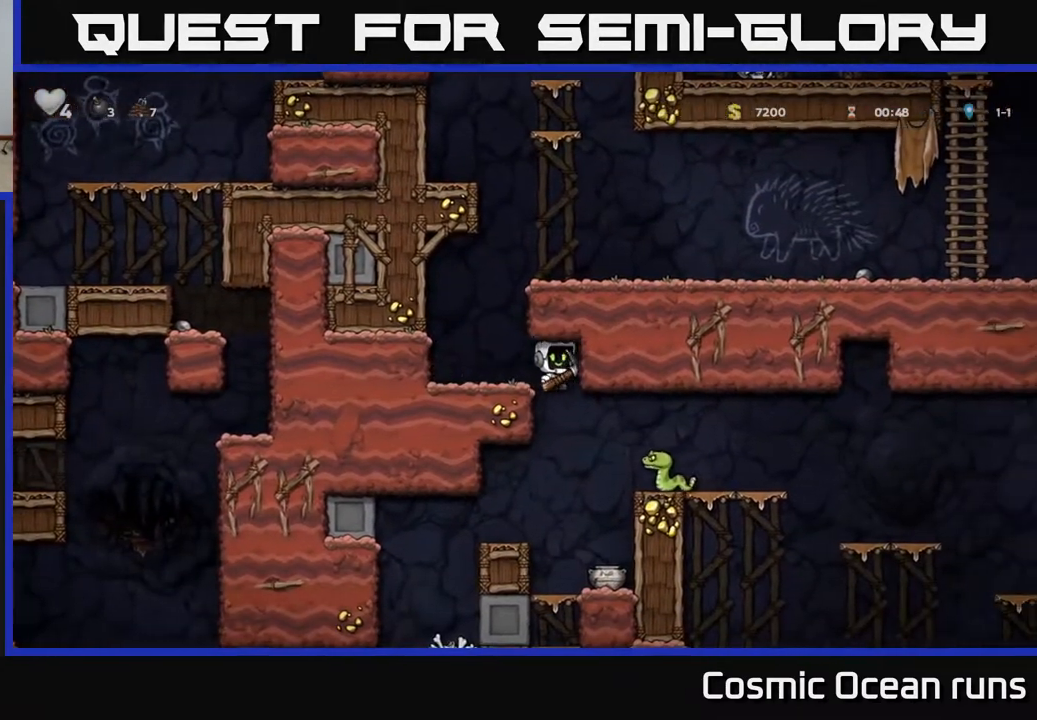
{"buttons": [], "left_stick": "center", "right_stick": "center", "events": [[83, "DPAD_LEFT", "down"], [183, "DPAD_LEFT", "up"]]}
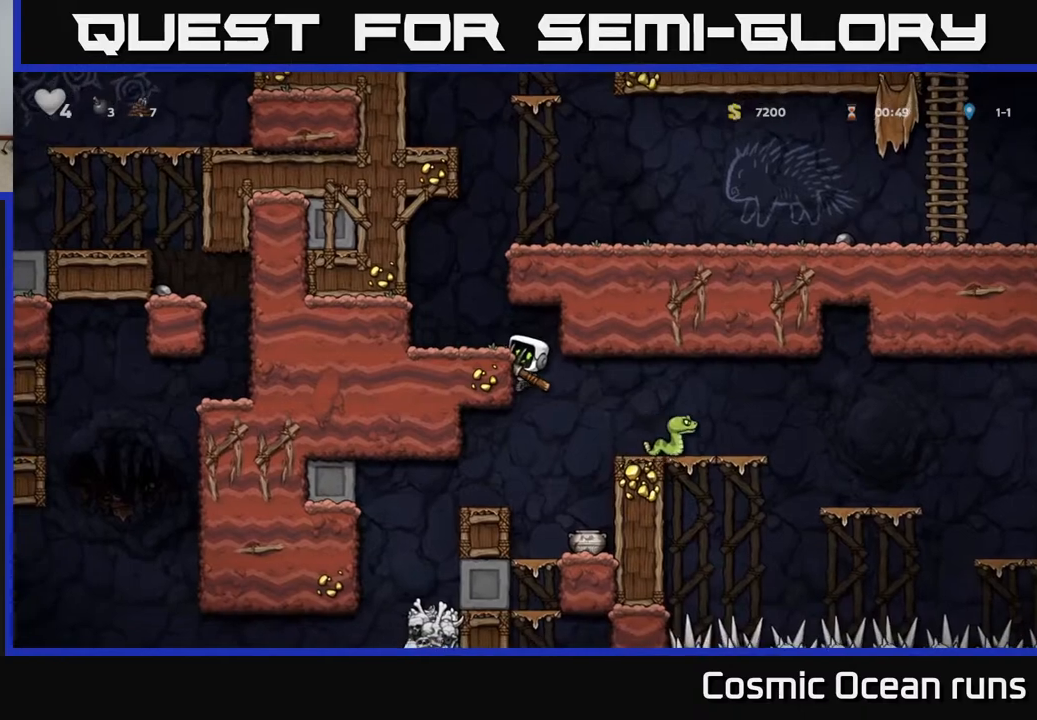
{"buttons": [], "left_stick": "center", "right_stick": "center", "events": [[33, "DPAD_DOWN", "down"], [67, "A", "down"], [200, "A", "up"], [200, "DPAD_DOWN", "up"], [383, "DPAD_LEFT", "down"], [500, "DPAD_LEFT", "up"]]}
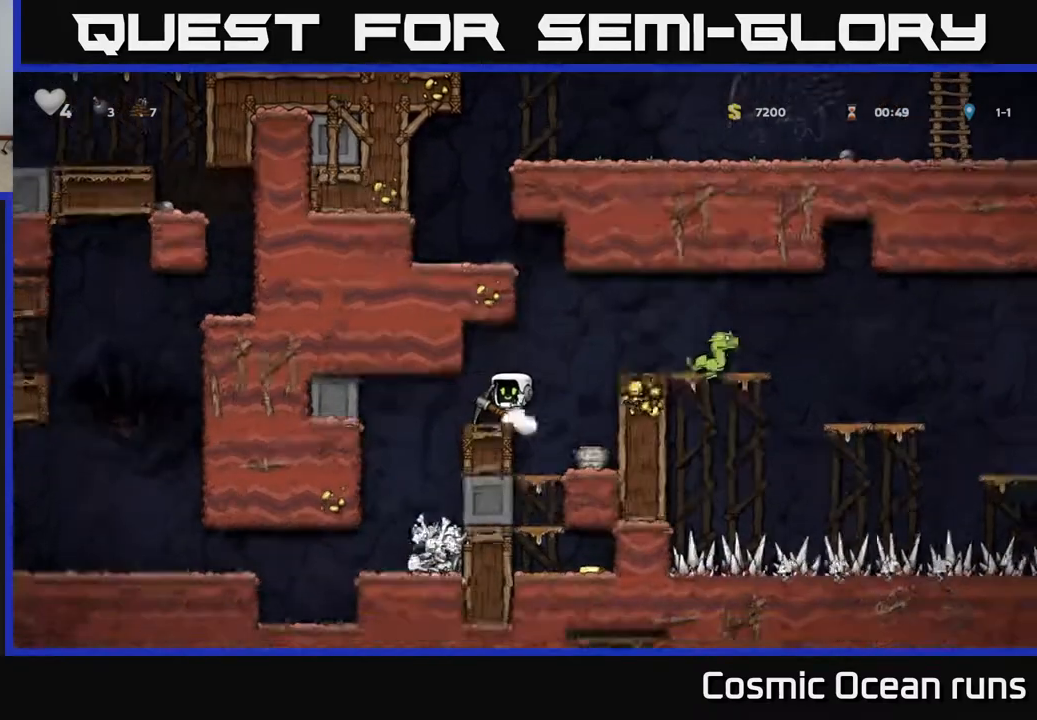
{"buttons": ["X", "DPAD_RIGHT"], "left_stick": "center", "right_stick": "center", "events": [[433, "DPAD_RIGHT", "down"], [500, "X", "down"]]}
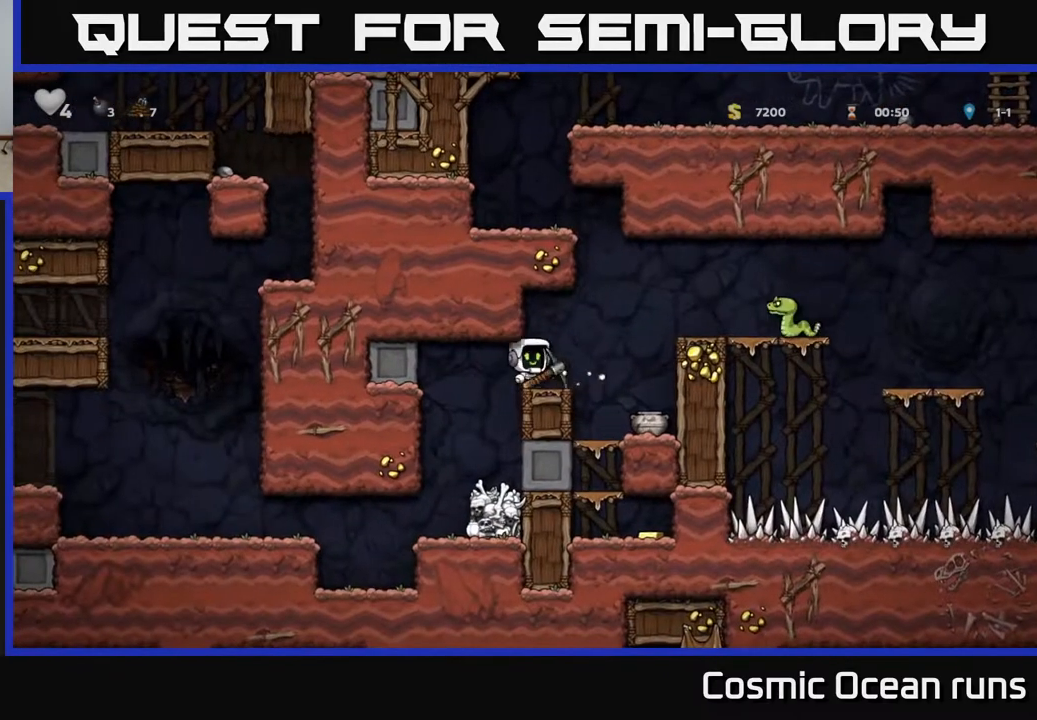
{"buttons": ["DPAD_LEFT"], "left_stick": "center", "right_stick": "center", "events": [[183, "X", "up"], [233, "DPAD_RIGHT", "up"], [483, "DPAD_LEFT", "down"]]}
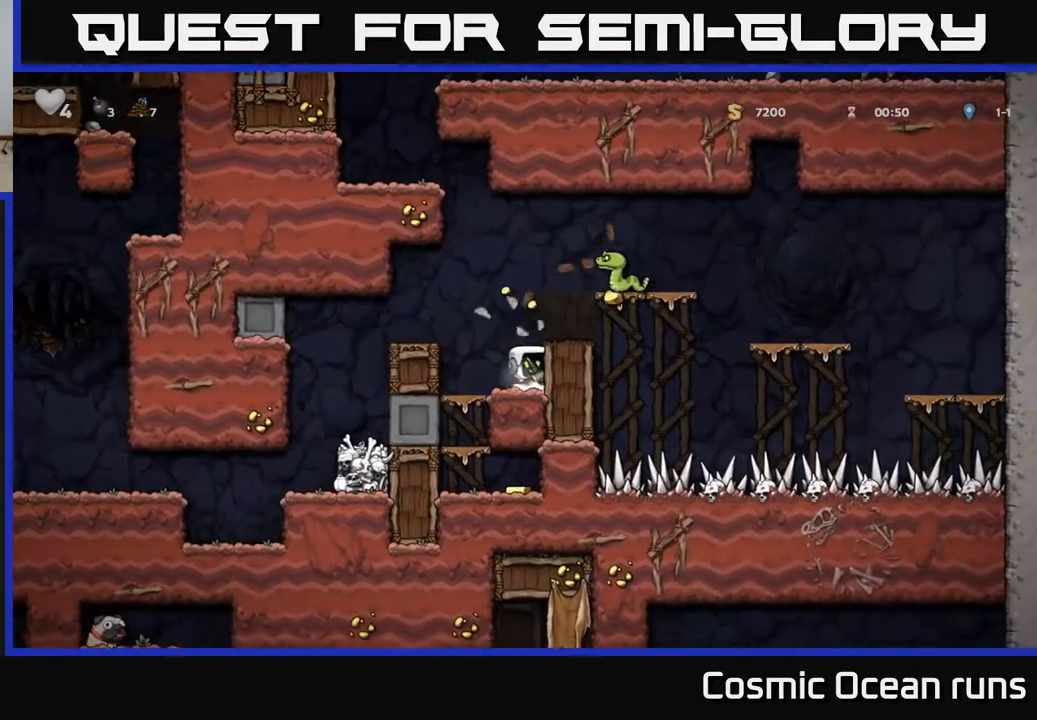
{"buttons": [], "left_stick": "center", "right_stick": "center", "events": [[200, "DPAD_LEFT", "up"]]}
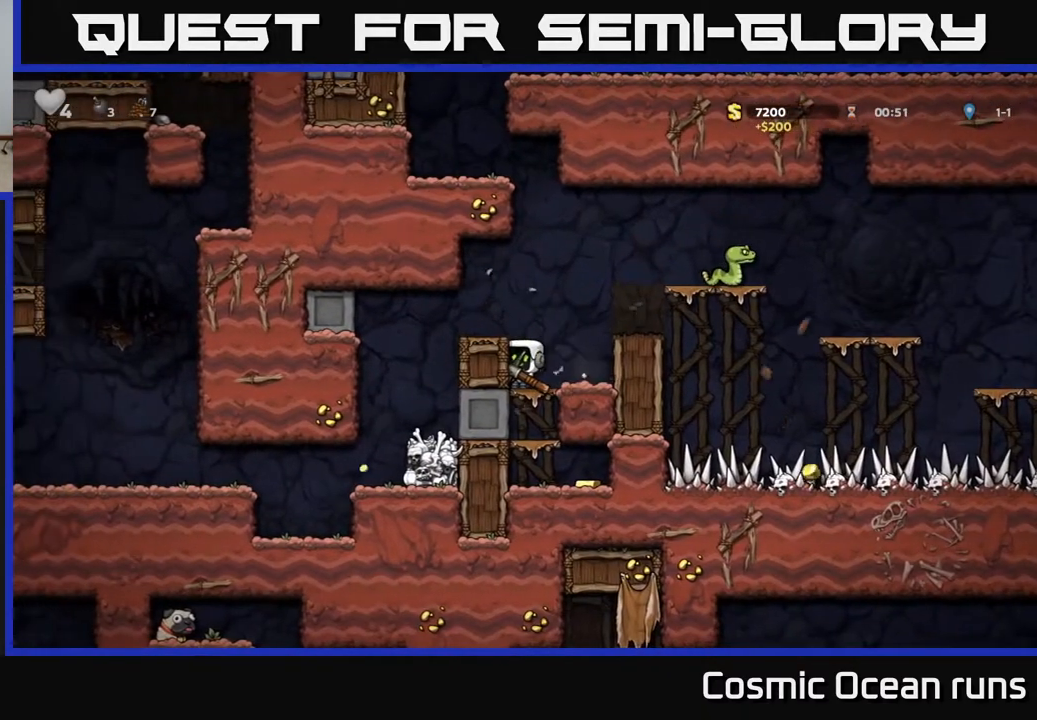
{"buttons": [], "left_stick": "center", "right_stick": "center", "events": [[67, "DPAD_RIGHT", "down"], [317, "DPAD_RIGHT", "up"]]}
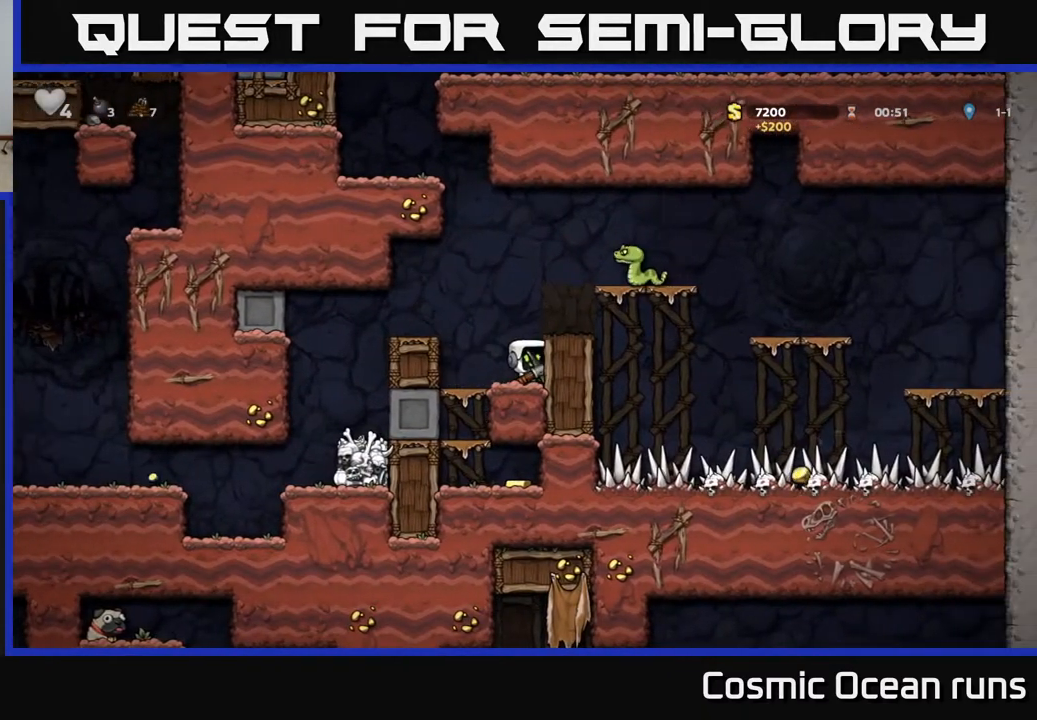
{"buttons": ["DPAD_DOWN"], "left_stick": "center", "right_stick": "center", "events": [[117, "DPAD_LEFT", "down"], [250, "DPAD_LEFT", "up"], [333, "DPAD_DOWN", "down"]]}
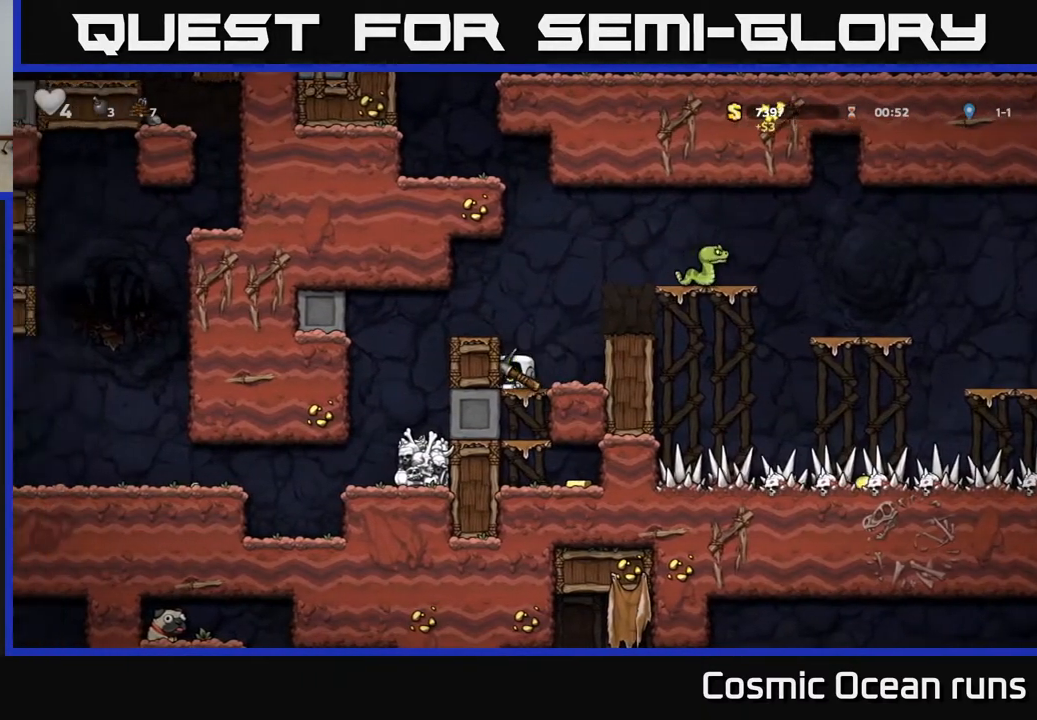
{"buttons": ["A", "DPAD_DOWN"], "left_stick": "center", "right_stick": "center", "events": [[150, "A", "down"], [267, "A", "up"], [467, "A", "down"]]}
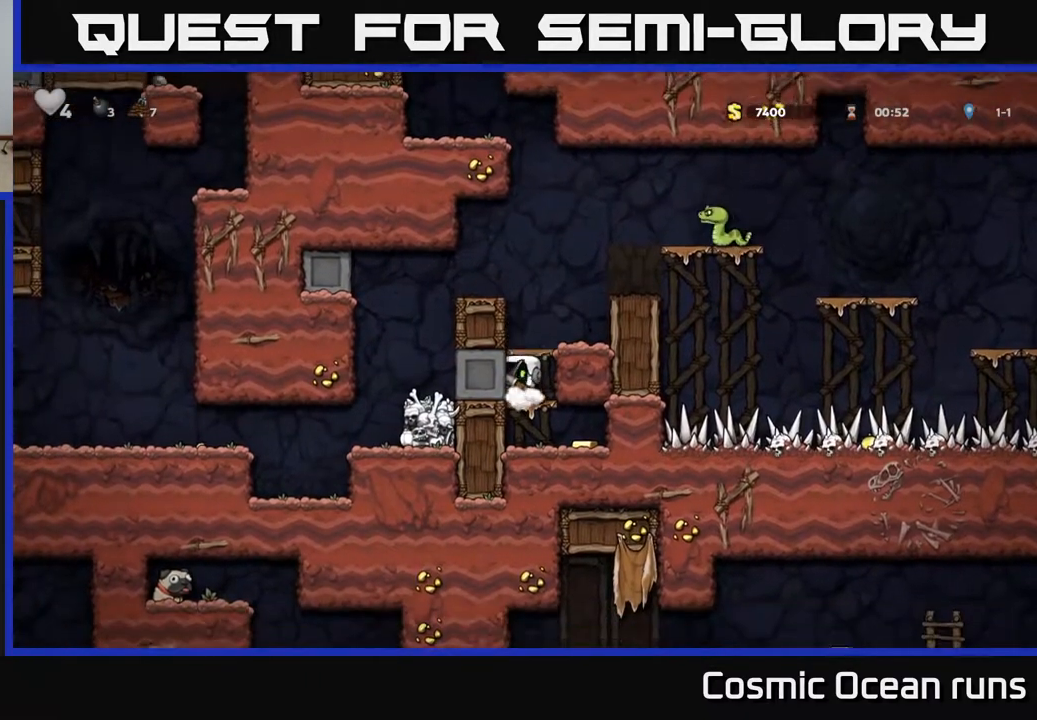
{"buttons": ["DPAD_LEFT"], "left_stick": "center", "right_stick": "center", "events": [[100, "A", "up"], [133, "DPAD_DOWN", "up"], [150, "DPAD_RIGHT", "down"], [367, "DPAD_RIGHT", "up"], [417, "DPAD_LEFT", "down"]]}
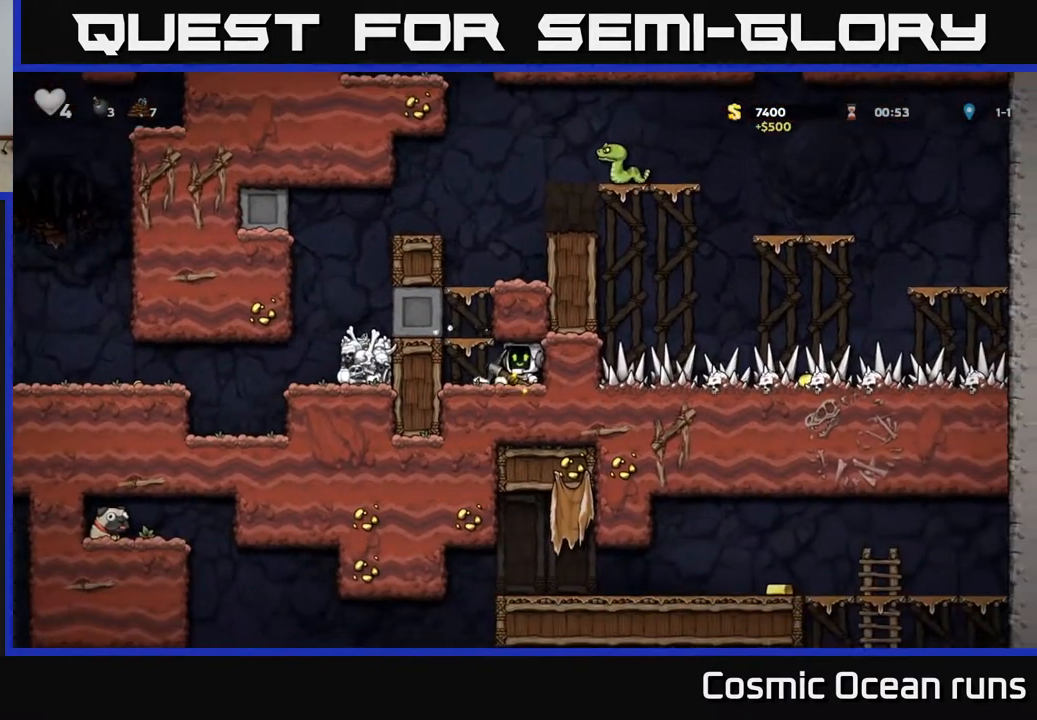
{"buttons": ["DPAD_LEFT"], "left_stick": "center", "right_stick": "center", "events": [[100, "A", "down"], [217, "DPAD_LEFT", "up"], [233, "DPAD_LEFT", "down"], [333, "A", "up"]]}
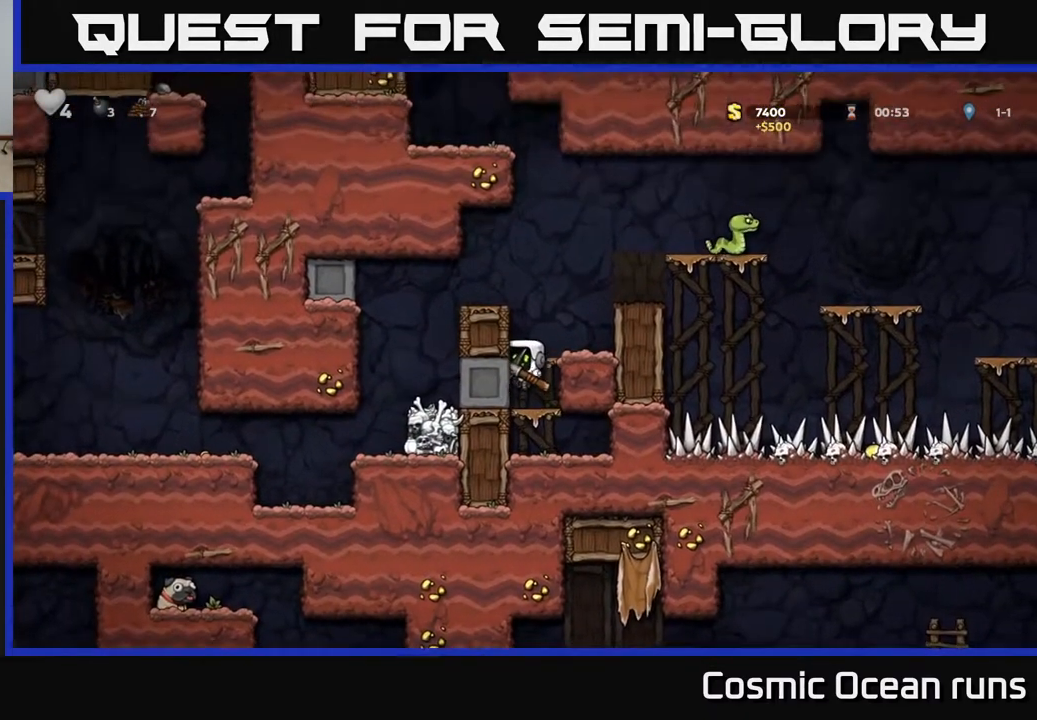
{"buttons": ["A", "DPAD_LEFT"], "left_stick": "center", "right_stick": "center", "events": [[33, "A", "down"], [217, "A", "up"], [400, "A", "down"]]}
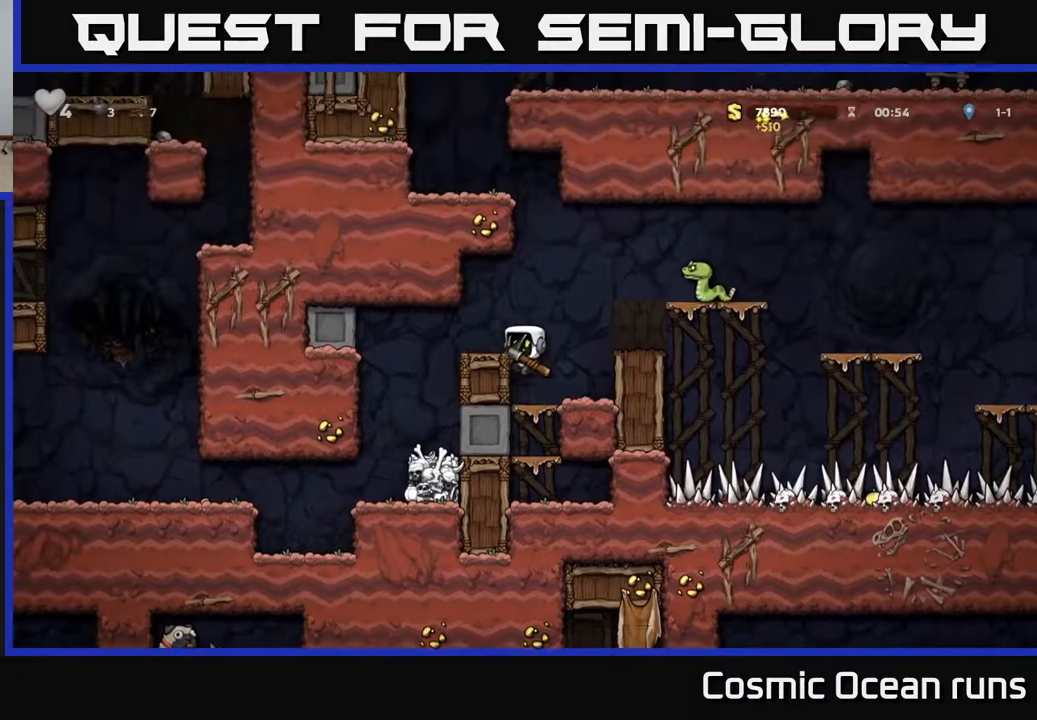
{"buttons": [], "left_stick": "center", "right_stick": "center", "events": [[83, "A", "up"], [283, "DPAD_LEFT", "up"]]}
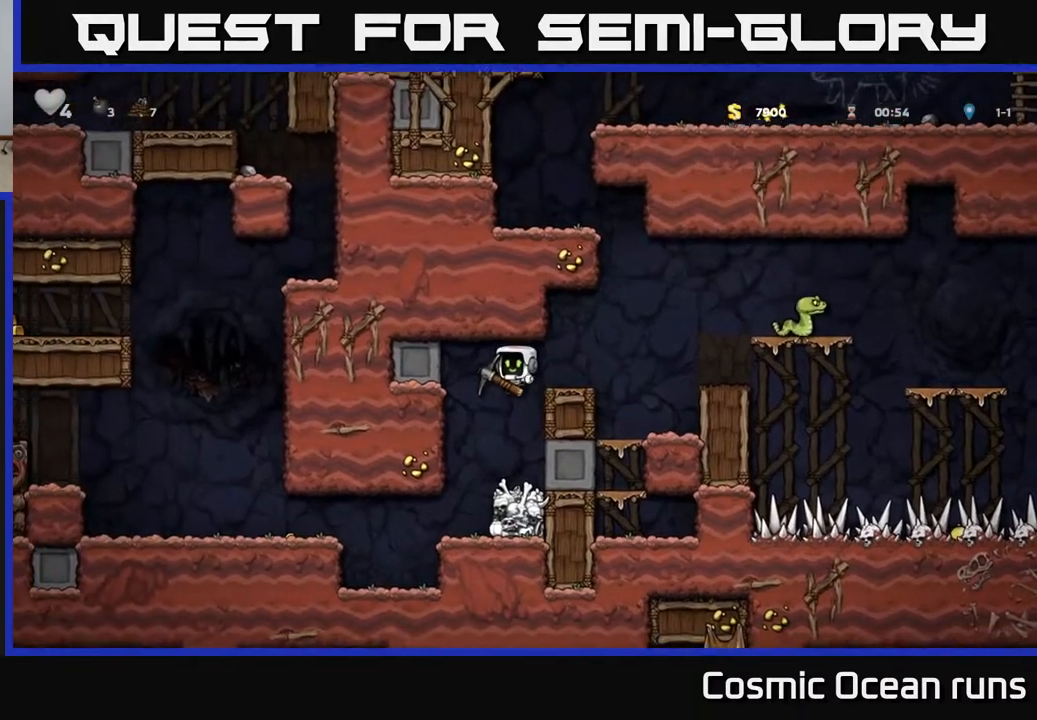
{"buttons": ["DPAD_LEFT"], "left_stick": "center", "right_stick": "center", "events": [[133, "DPAD_RIGHT", "down"], [167, "DPAD_RIGHT", "up"], [350, "DPAD_LEFT", "down"]]}
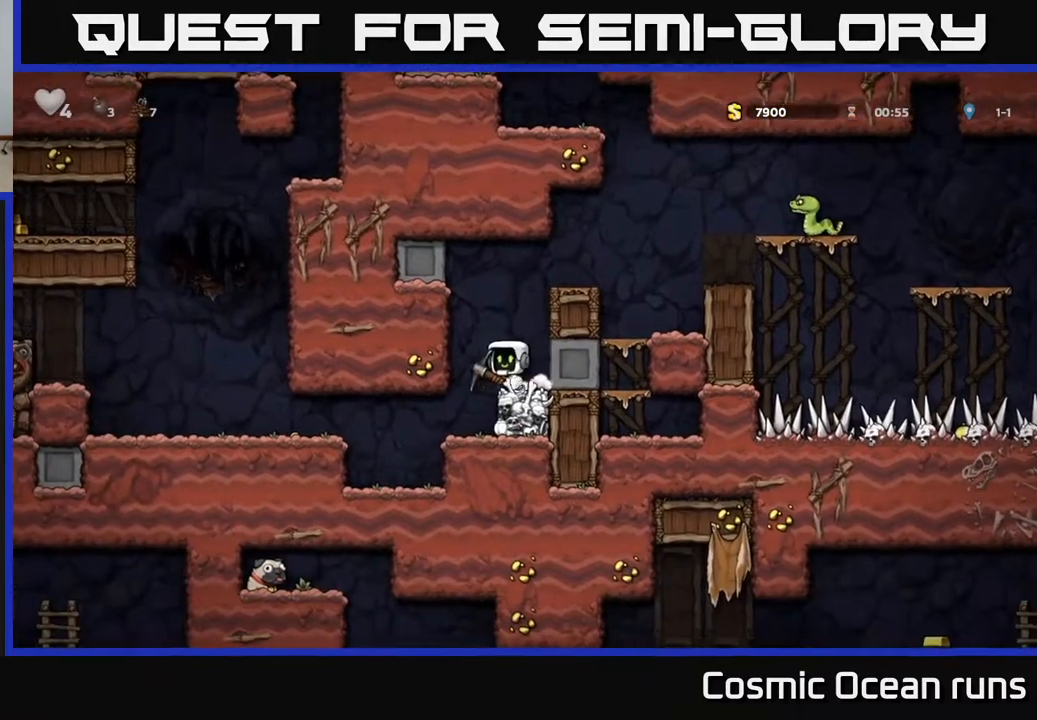
{"buttons": ["DPAD_LEFT"], "left_stick": "center", "right_stick": "center", "events": [[83, "DPAD_LEFT", "up"], [367, "DPAD_LEFT", "down"]]}
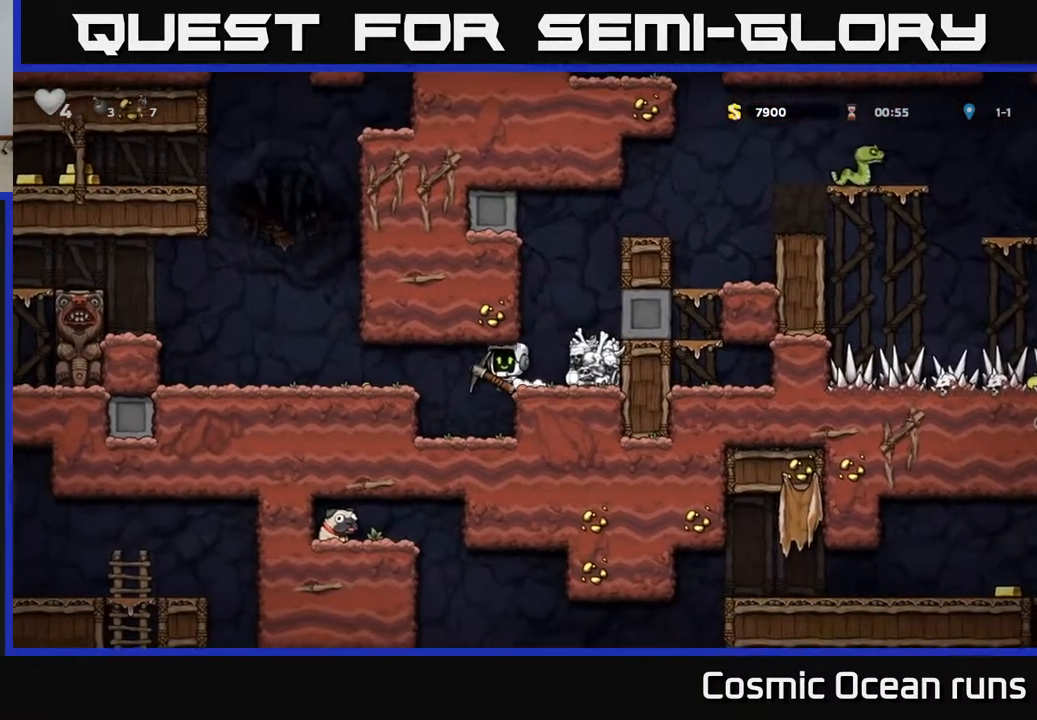
{"buttons": ["DPAD_LEFT"], "left_stick": "center", "right_stick": "center", "events": [[283, "A", "down"], [433, "A", "up"]]}
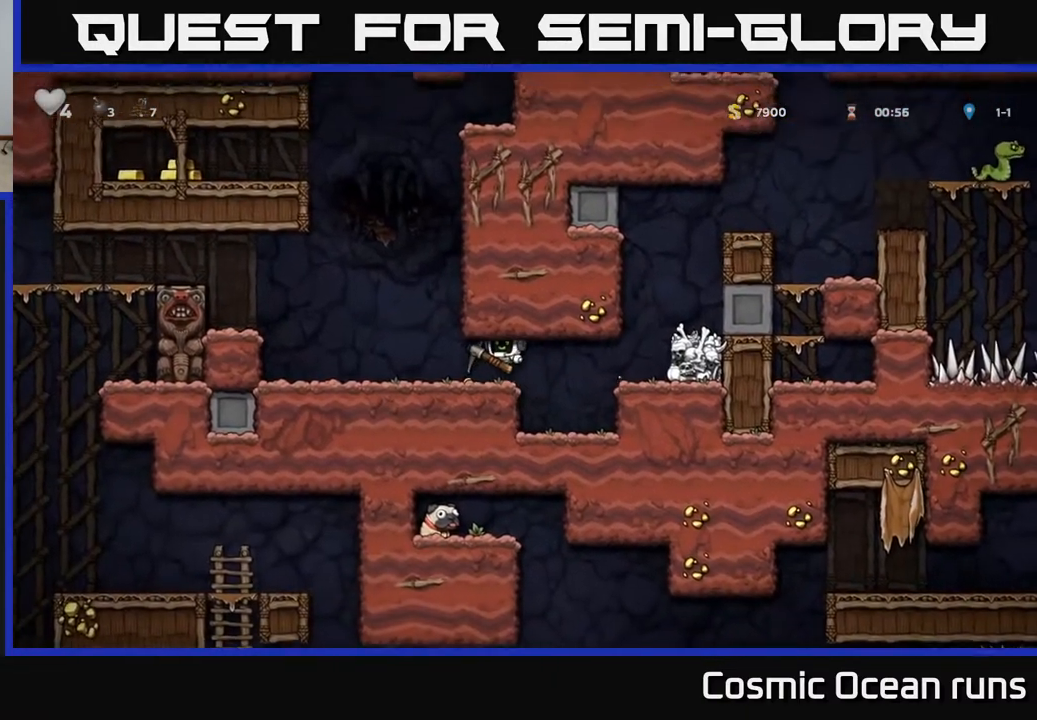
{"buttons": [], "left_stick": "center", "right_stick": "center", "events": [[83, "DPAD_LEFT", "up"]]}
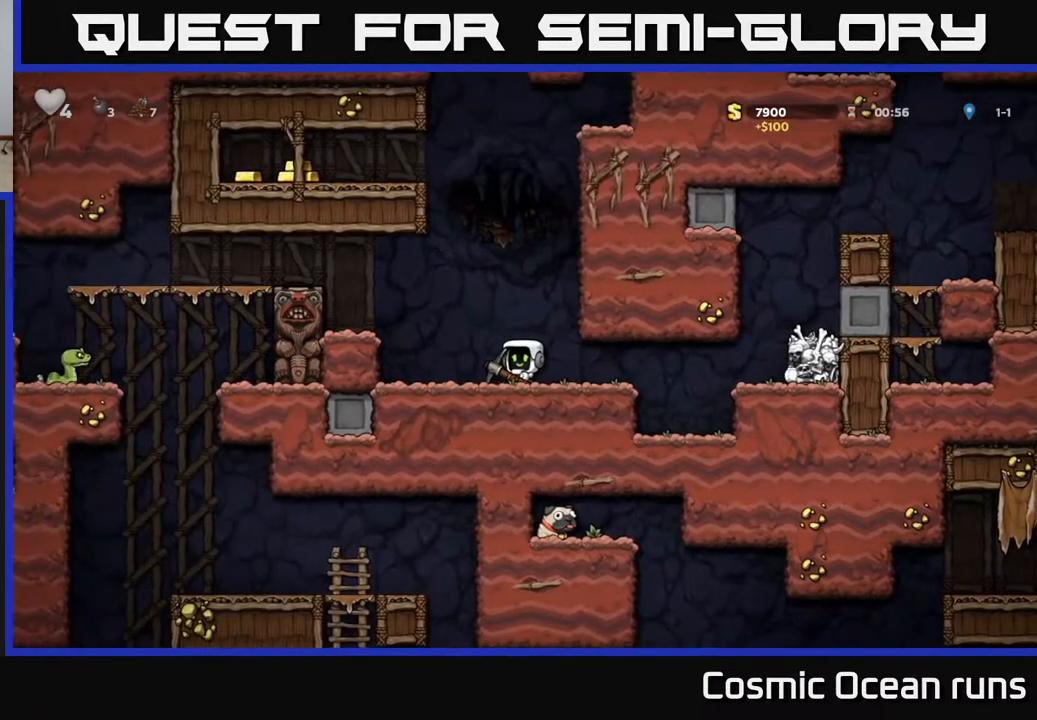
{"buttons": [], "left_stick": "center", "right_stick": "center", "events": []}
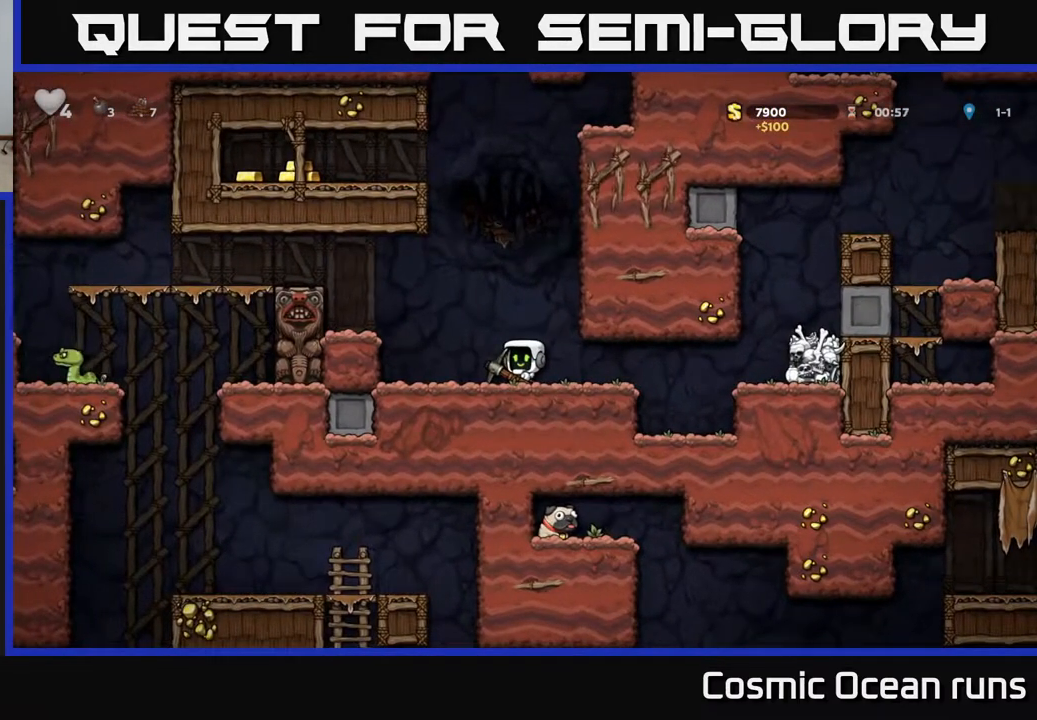
{"buttons": [], "left_stick": "center", "right_stick": "center", "events": [[100, "DPAD_LEFT", "down"], [133, "A", "down"], [283, "A", "up"], [300, "DPAD_LEFT", "up"], [383, "DPAD_RIGHT", "down"], [500, "DPAD_RIGHT", "up"]]}
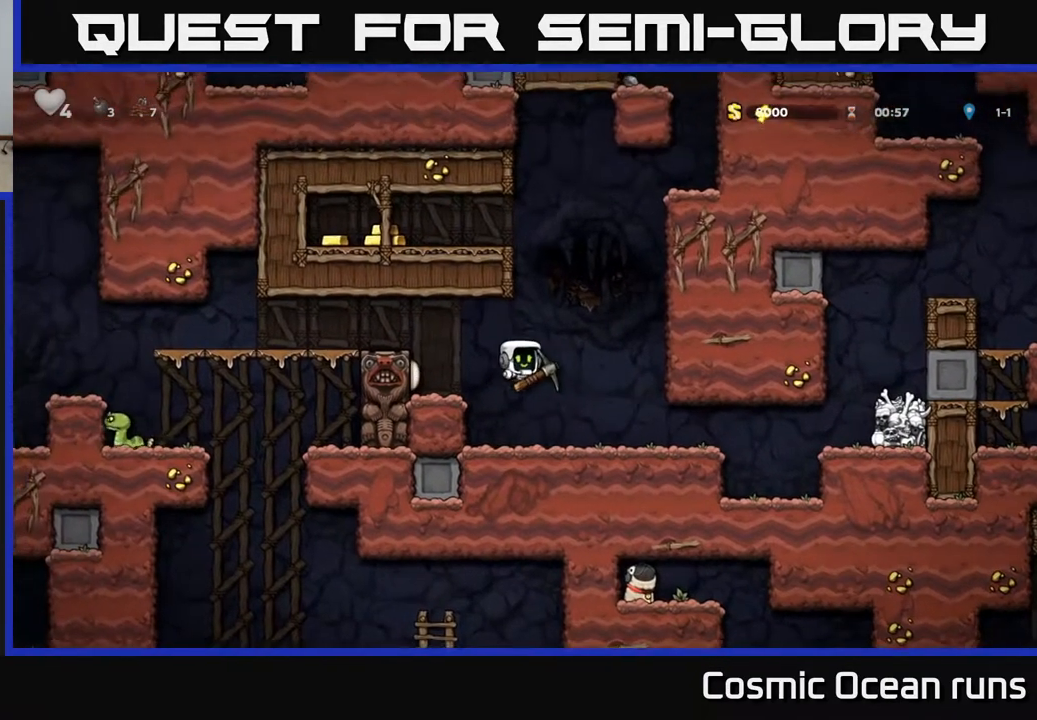
{"buttons": [], "left_stick": "center", "right_stick": "center", "events": []}
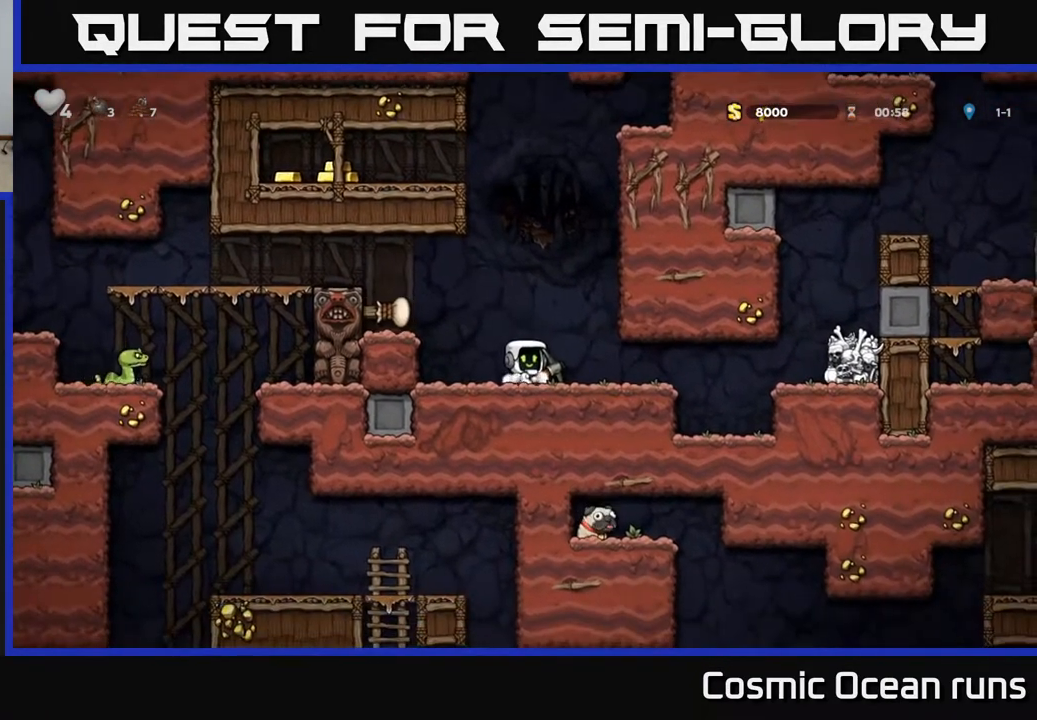
{"buttons": [], "left_stick": "center", "right_stick": "center", "events": []}
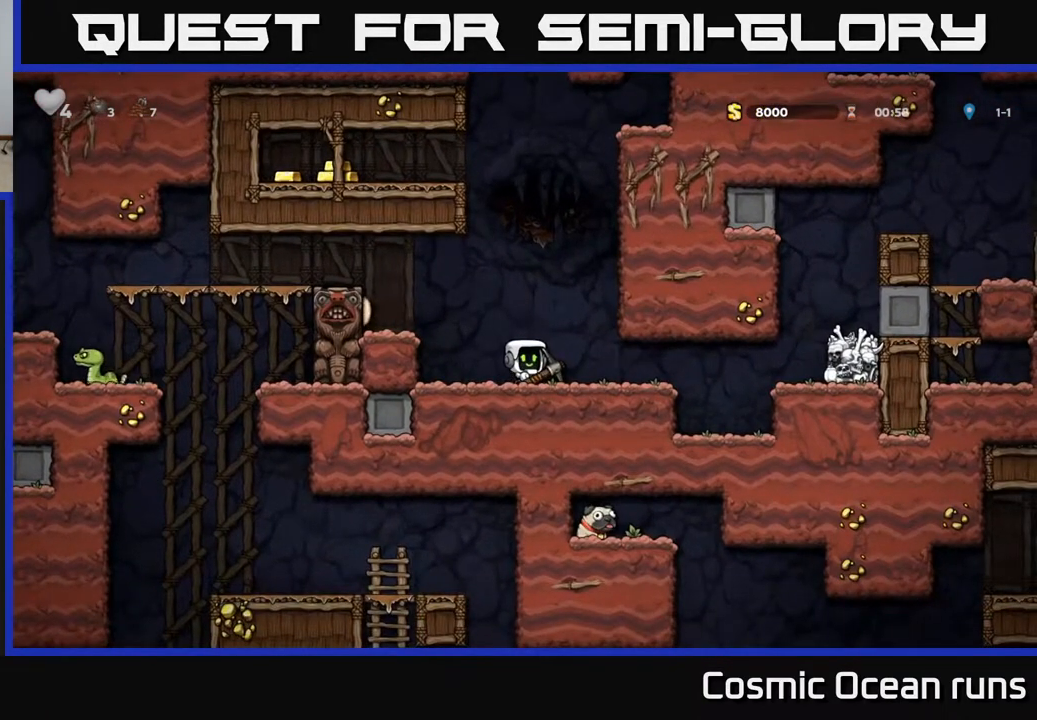
{"buttons": [], "left_stick": "center", "right_stick": "center", "events": []}
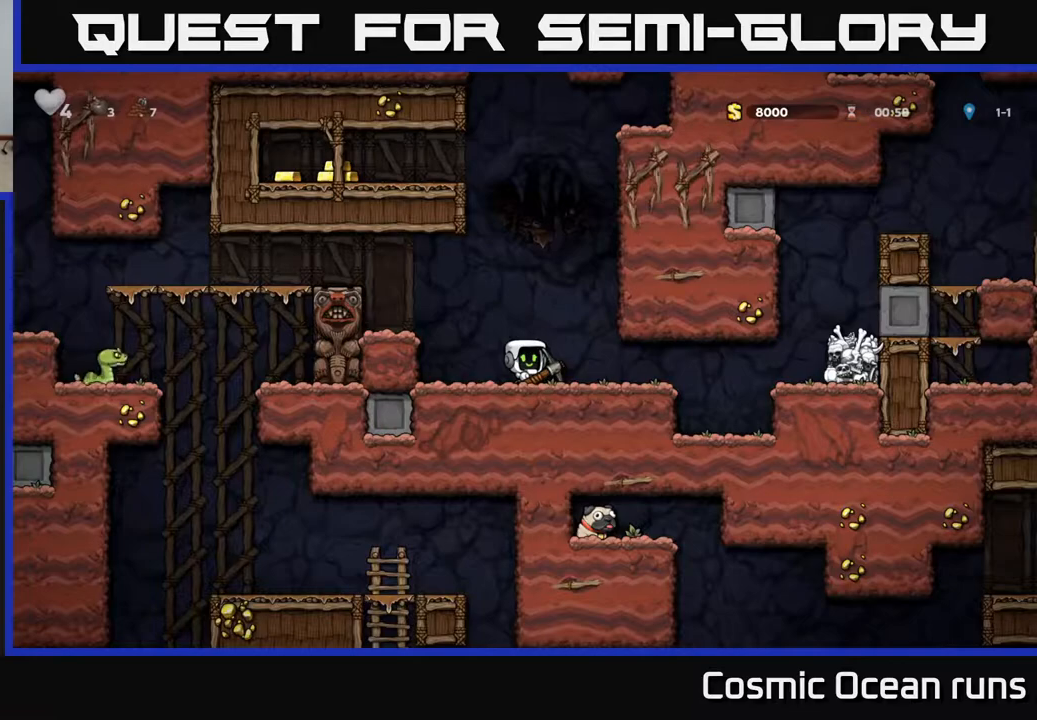
{"buttons": [], "left_stick": "center", "right_stick": "center", "events": []}
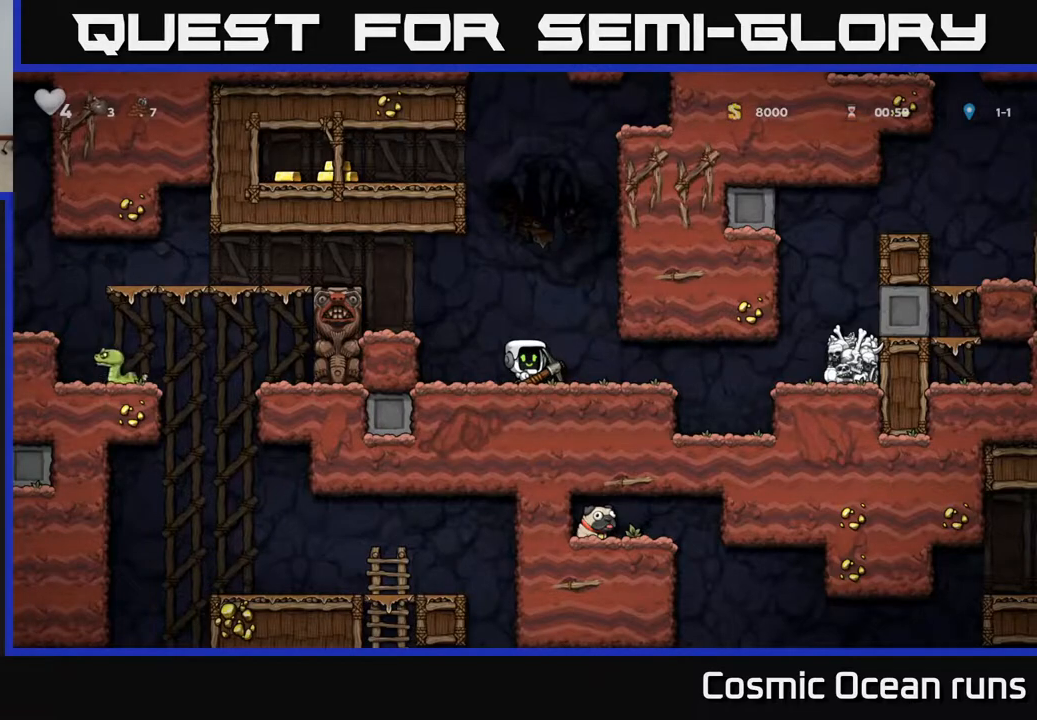
{"buttons": ["A"], "left_stick": "center", "right_stick": "center", "events": [[333, "DPAD_LEFT", "down"], [350, "A", "down"], [500, "DPAD_LEFT", "up"]]}
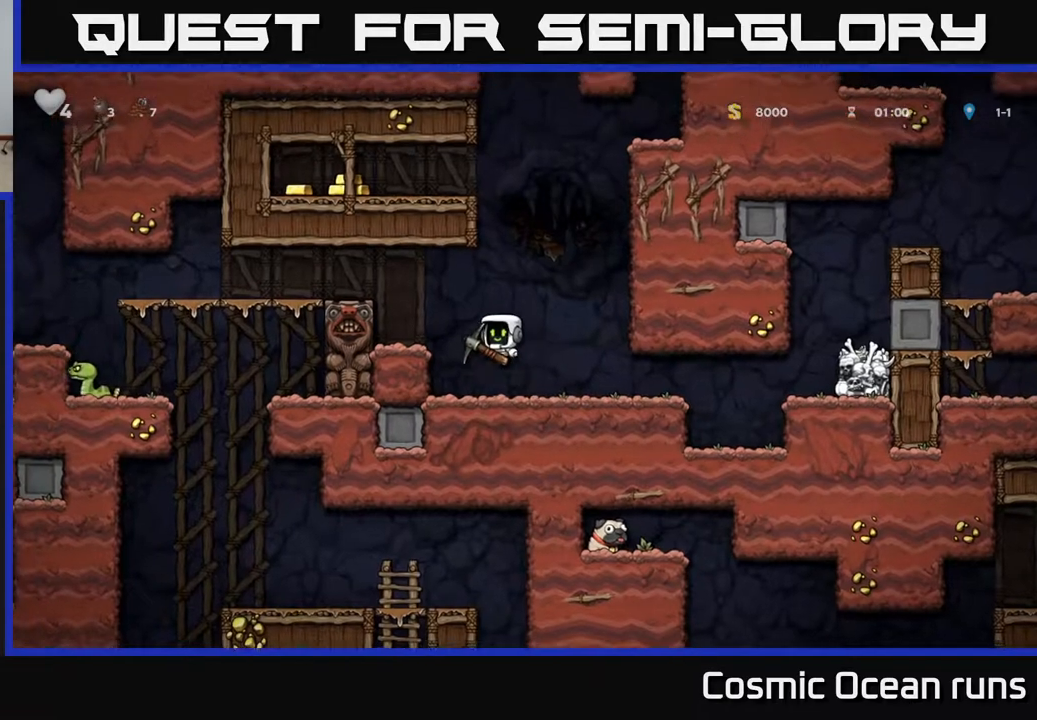
{"buttons": [], "left_stick": "center", "right_stick": "center", "events": [[33, "A", "up"], [33, "DPAD_RIGHT", "down"], [167, "DPAD_RIGHT", "up"]]}